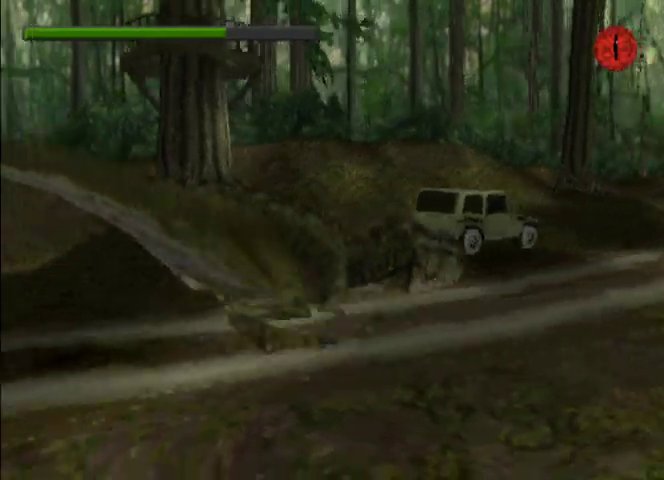
Gameplay with a controller (PlayStation layout); each line is a JSON object with the inputs held at the frame after it (dt_ms = milliseconds from this image to that frame). "events" lists button and stick changes between this image and that frame as [ms after this image, input, new state], when the widget could be followed in between. Not read: L3 R3 right_stick.
{"dt_ms": 500, "buttons": ["CIRCLE", "DPAD_RIGHT"], "left_stick": "center", "events": []}
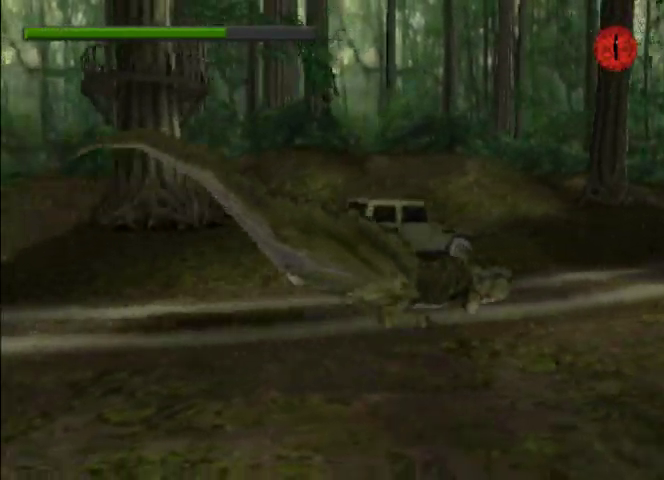
{"dt_ms": 500, "buttons": ["CIRCLE", "DPAD_RIGHT"], "left_stick": "center", "events": []}
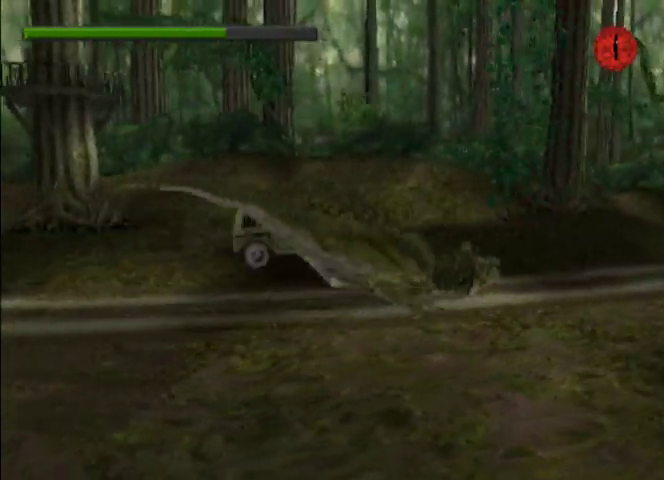
{"dt_ms": 500, "buttons": ["CIRCLE", "DPAD_RIGHT"], "left_stick": "center"}
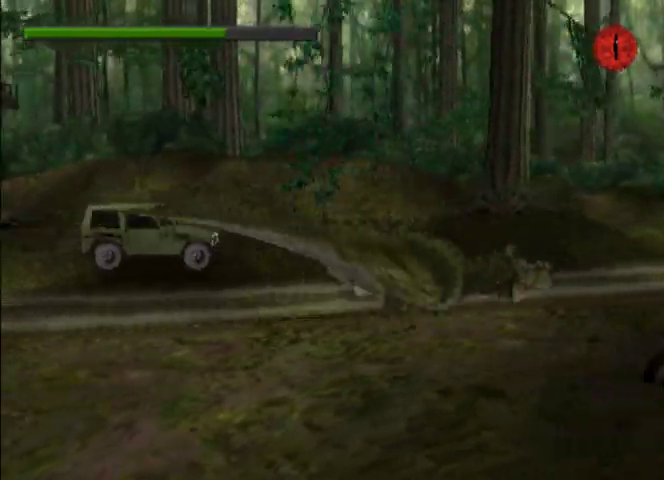
{"dt_ms": 1000, "buttons": ["CIRCLE", "DPAD_RIGHT"], "left_stick": "center"}
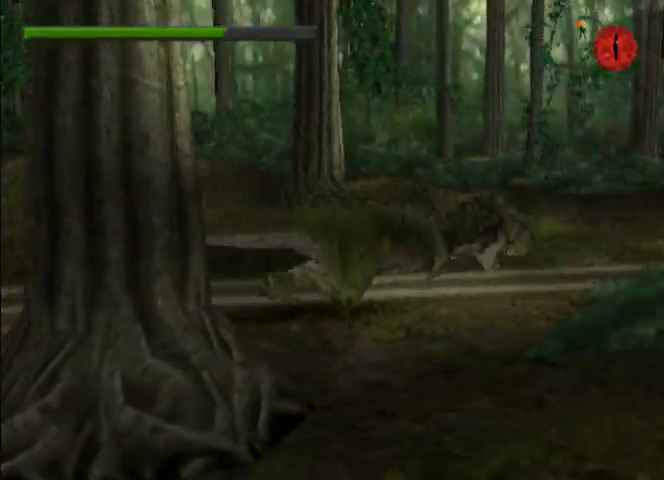
{"dt_ms": 500, "buttons": ["CIRCLE", "DPAD_RIGHT"], "left_stick": "center", "events": []}
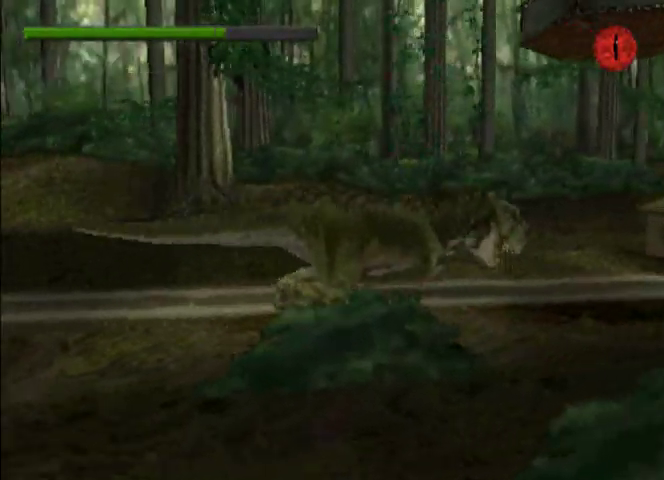
{"dt_ms": 500, "buttons": ["DPAD_RIGHT"], "left_stick": "center", "events": [[200, "CIRCLE", "up"]]}